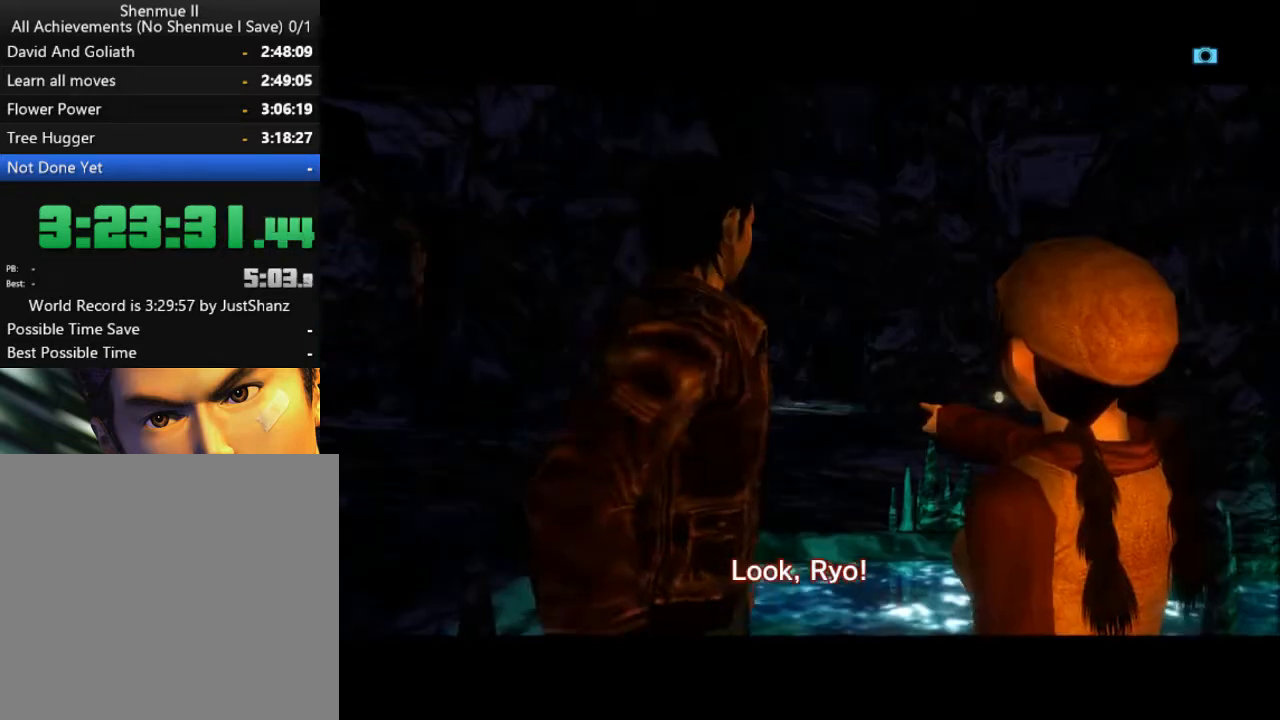
Gameplay with a controller (Xbox layout); each line is a JSON object with the inputs held at the frame after it. "events" lists button and stick changes between this image and that frame as [ms after this image, input, new state], when the widget could be followed in between. Not read: SHARE.
{"buttons": ["L2"], "left_stick": "center", "right_stick": "center", "events": [[33, "B", "down"], [100, "B", "up"], [200, "B", "down"], [300, "B", "up"], [400, "B", "down"], [467, "B", "up"]]}
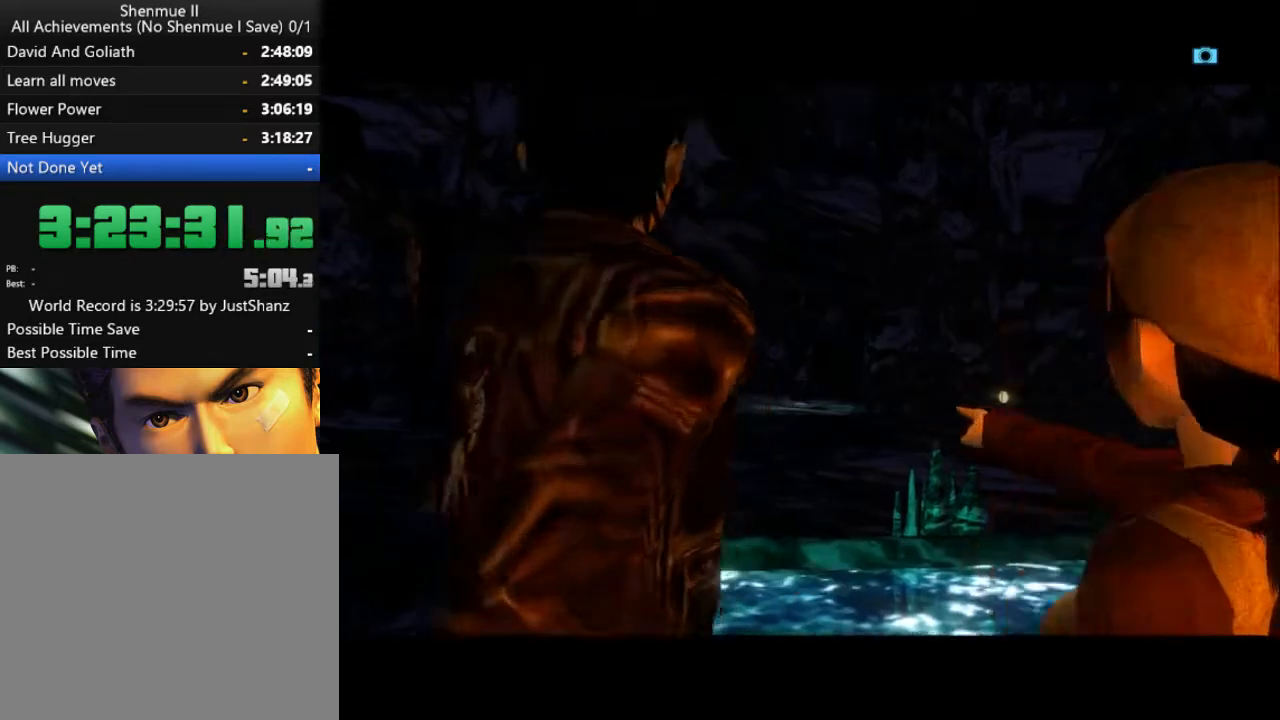
{"buttons": ["L2"], "left_stick": "center", "right_stick": "center", "events": [[33, "B", "down"], [100, "B", "up"], [200, "B", "down"], [300, "B", "up"], [367, "B", "down"], [433, "B", "up"]]}
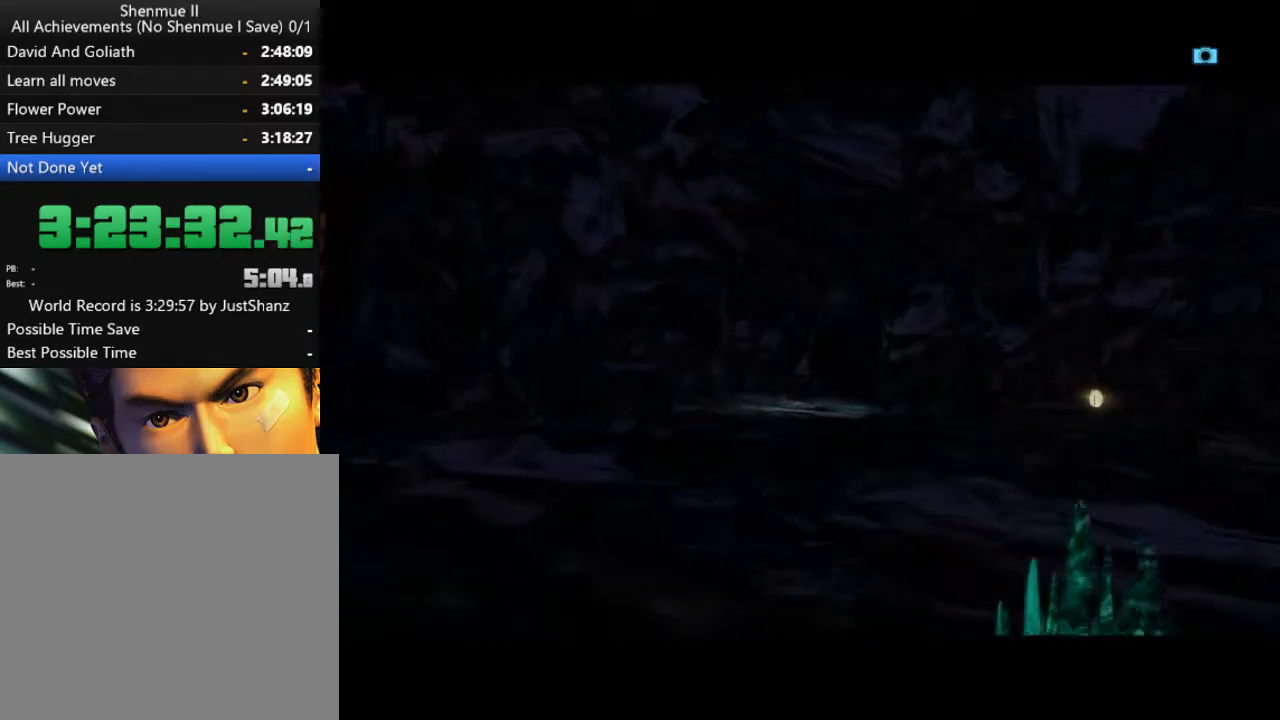
{"buttons": ["L2"], "left_stick": "center", "right_stick": "center", "events": [[33, "B", "down"], [67, "B", "up"], [200, "B", "down"], [267, "B", "up"], [367, "B", "down"], [433, "B", "up"]]}
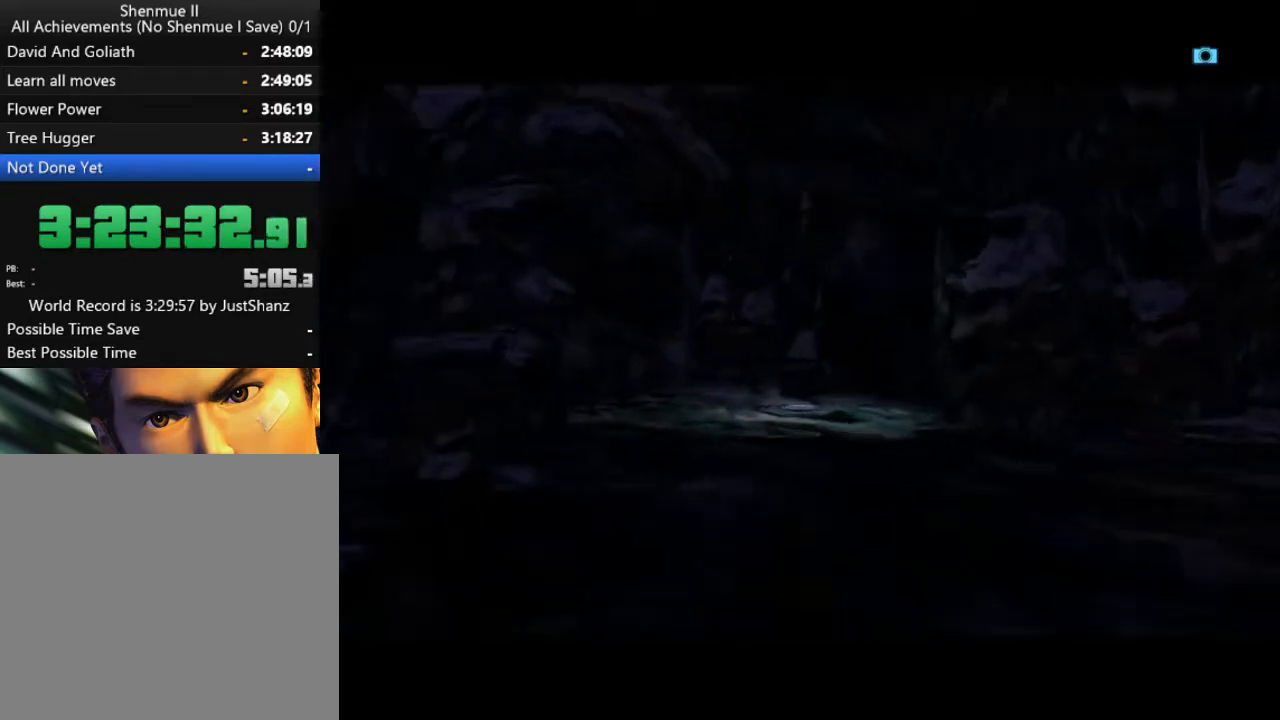
{"buttons": ["L2"], "left_stick": "center", "right_stick": "center", "events": [[33, "B", "down"], [133, "B", "up"], [200, "B", "down"], [267, "B", "up"], [400, "B", "down"], [467, "B", "up"]]}
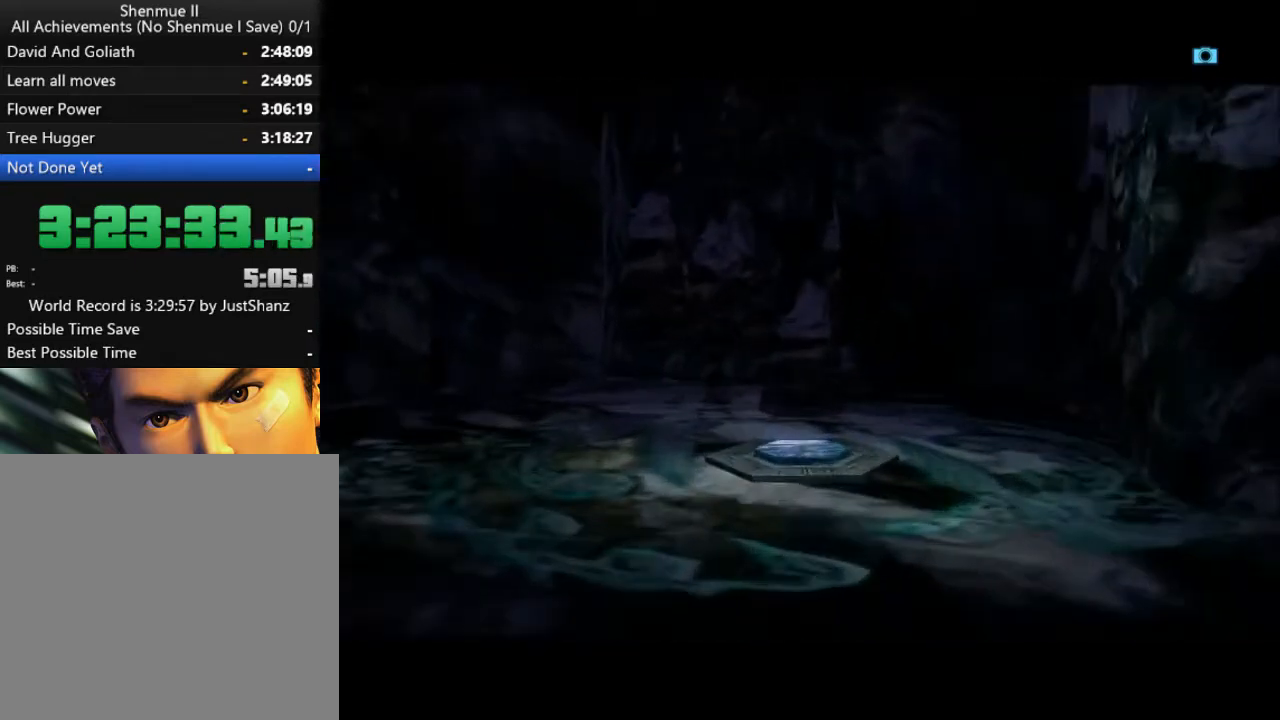
{"buttons": ["L2"], "left_stick": "center", "right_stick": "center", "events": [[33, "B", "down"], [167, "B", "up"], [200, "B", "down"], [300, "B", "up"], [367, "B", "down"], [467, "B", "up"]]}
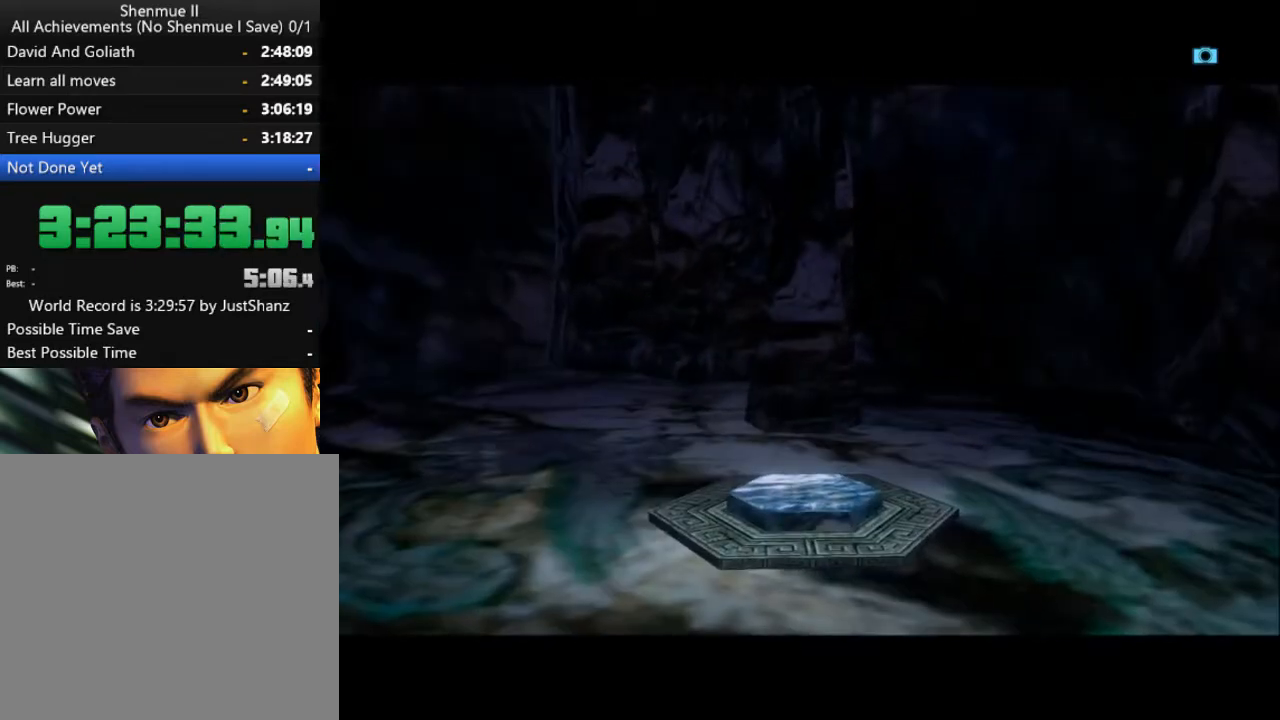
{"buttons": ["B", "L2"], "left_stick": "center", "right_stick": "center", "events": [[67, "B", "down"], [167, "B", "up"], [267, "B", "down"], [333, "B", "up"], [400, "B", "down"]]}
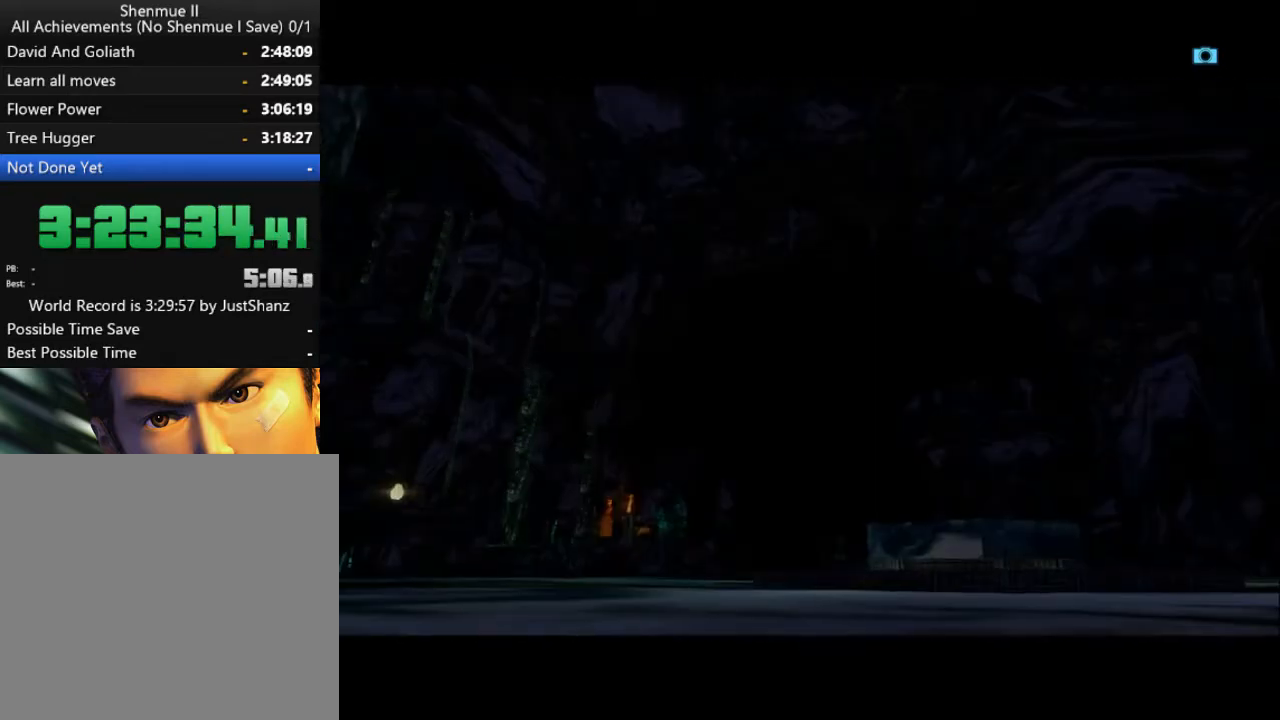
{"buttons": ["B", "L2"], "left_stick": "center", "right_stick": "center", "events": [[33, "B", "up"], [100, "B", "down"], [167, "B", "up"], [267, "B", "down"], [367, "B", "up"], [467, "B", "down"]]}
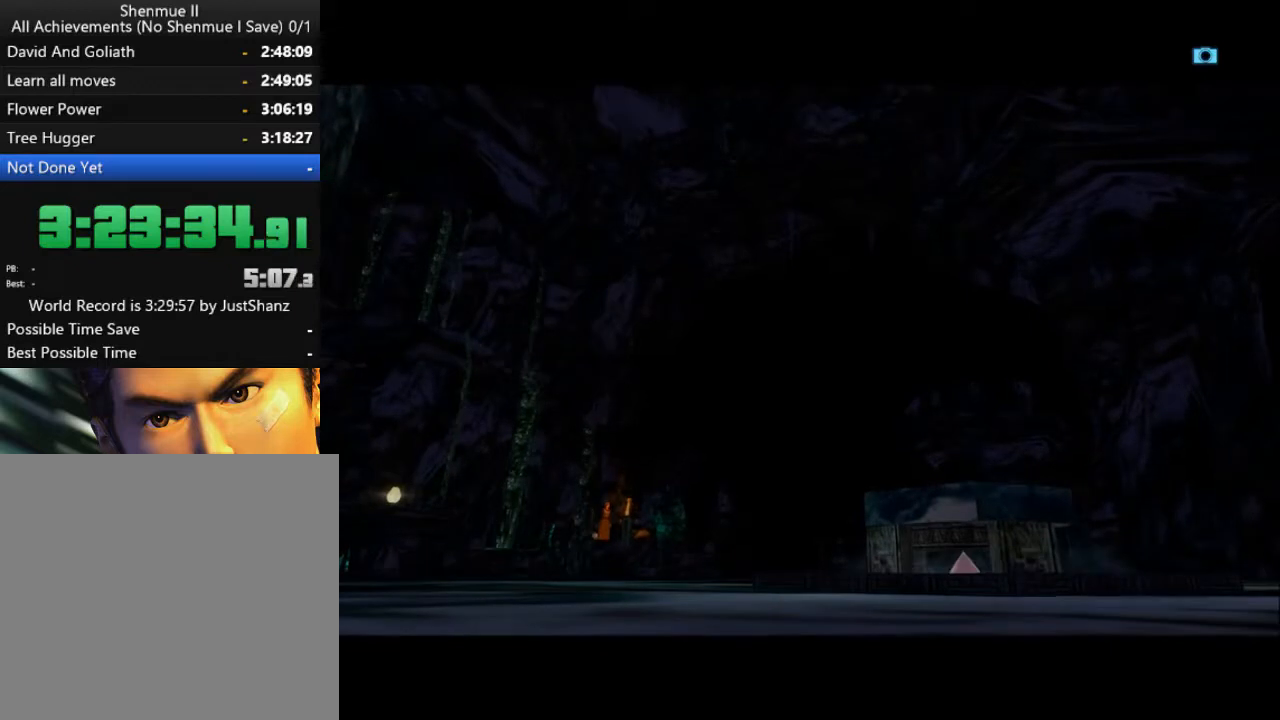
{"buttons": ["B", "L2"], "left_stick": "center", "right_stick": "center", "events": [[33, "B", "up"], [133, "B", "down"], [200, "B", "up"], [300, "B", "down"], [367, "B", "up"], [467, "B", "down"]]}
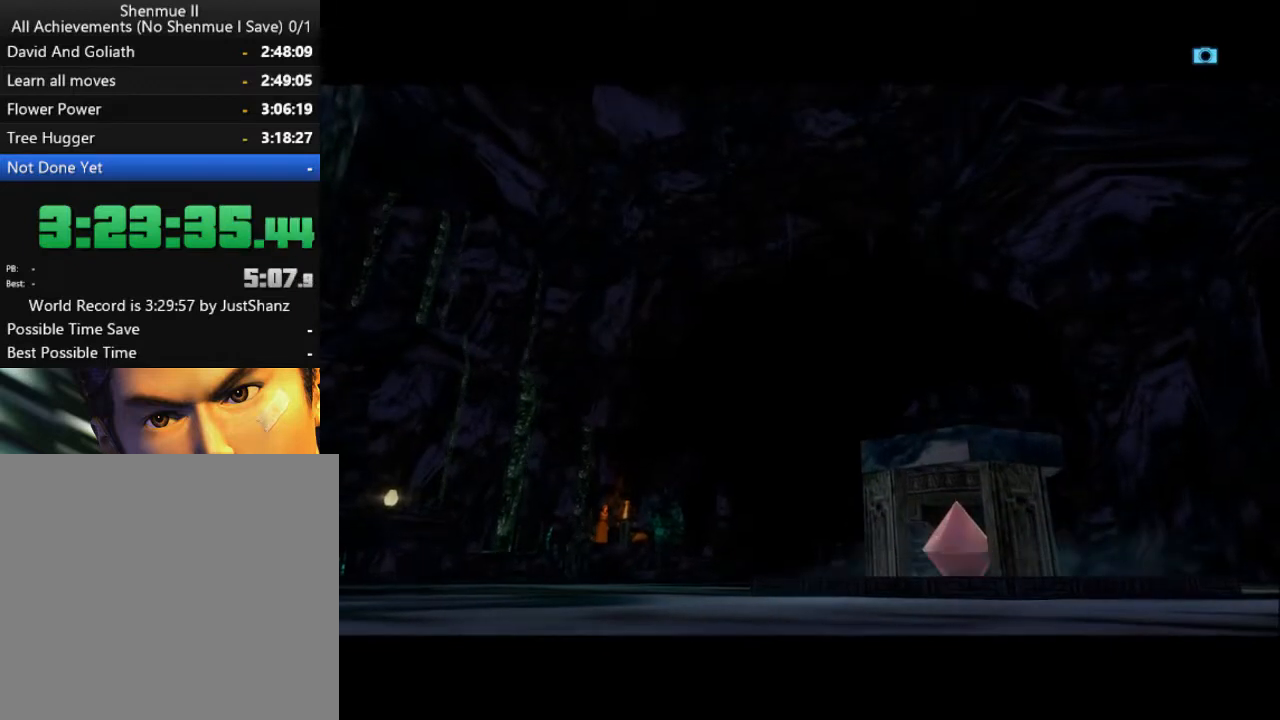
{"buttons": ["L2"], "left_stick": "center", "right_stick": "center", "events": [[33, "B", "up"], [133, "B", "down"], [200, "B", "up"], [367, "B", "down"], [467, "B", "up"]]}
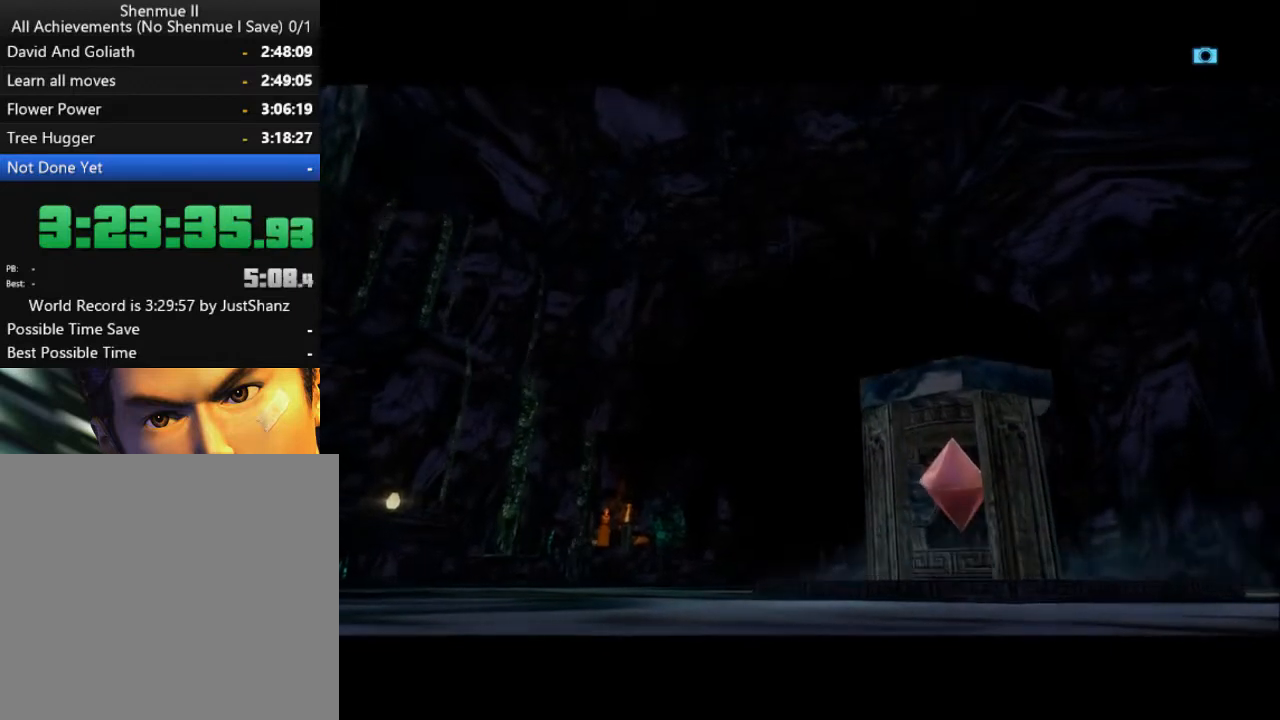
{"buttons": ["L2"], "left_stick": "center", "right_stick": "center", "events": [[100, "B", "down"], [200, "B", "up"]]}
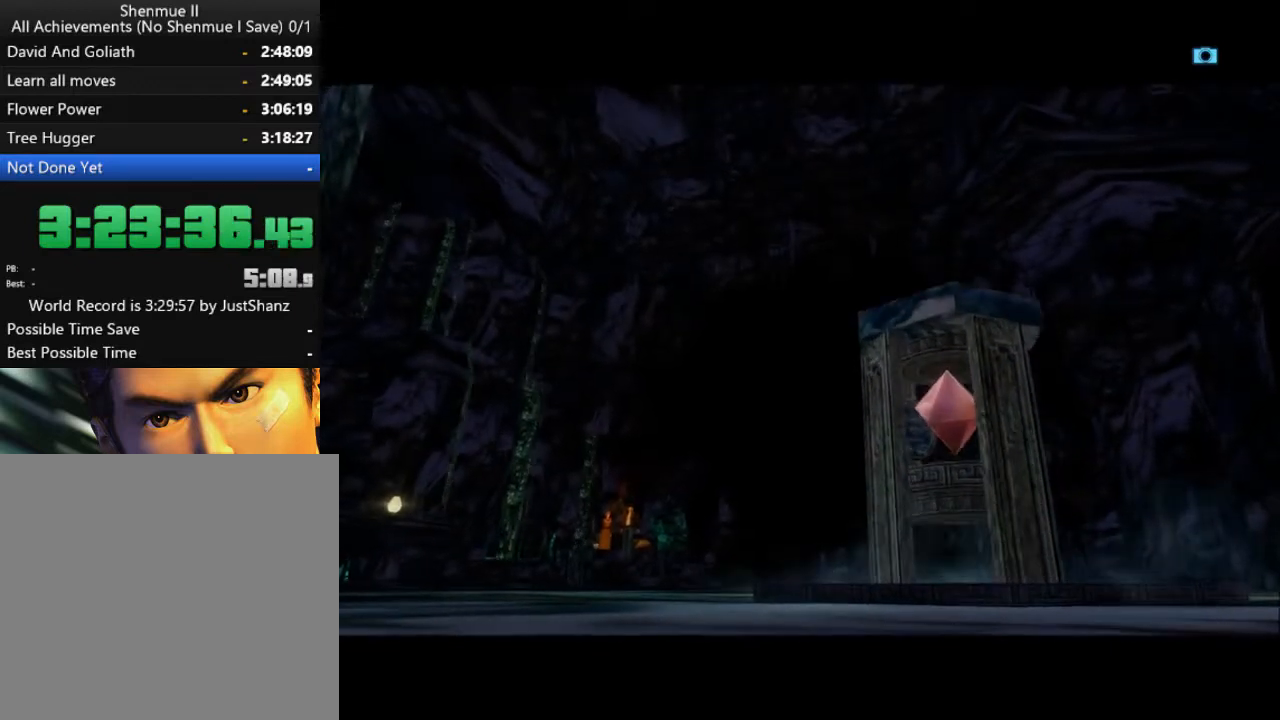
{"buttons": ["L2"], "left_stick": "center", "right_stick": "center", "events": []}
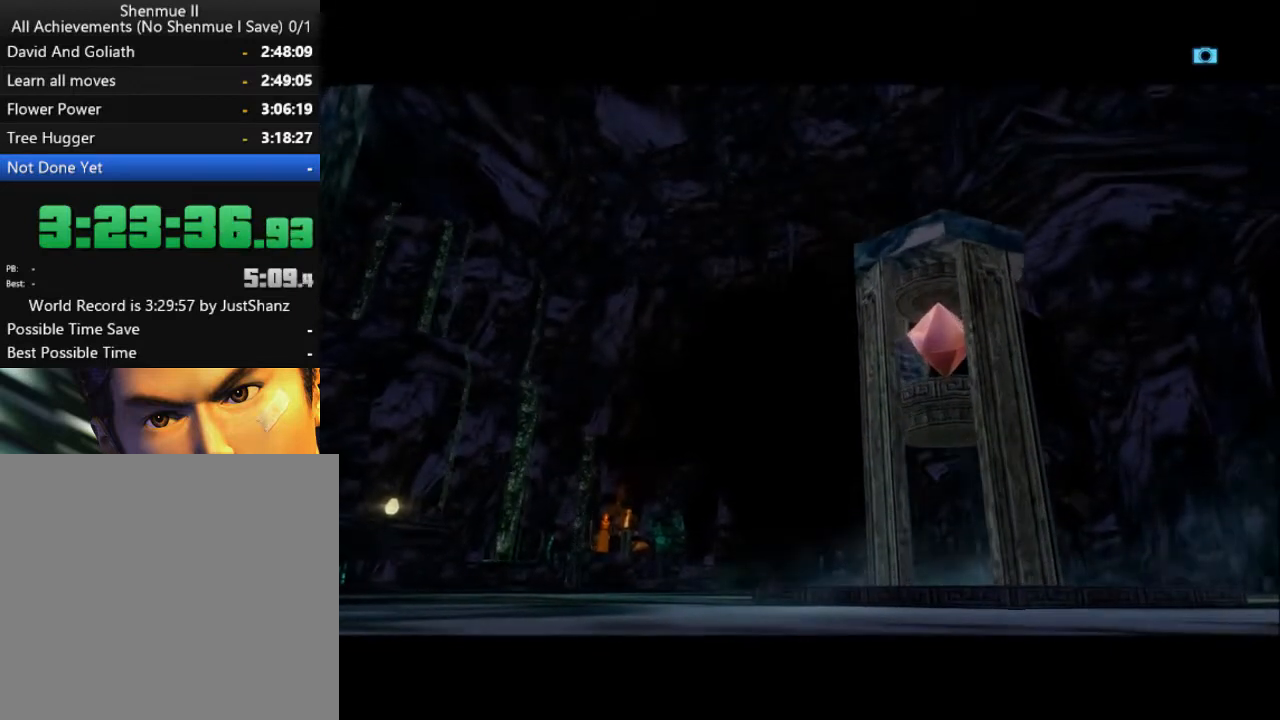
{"buttons": ["L2"], "left_stick": "center", "right_stick": "center", "events": []}
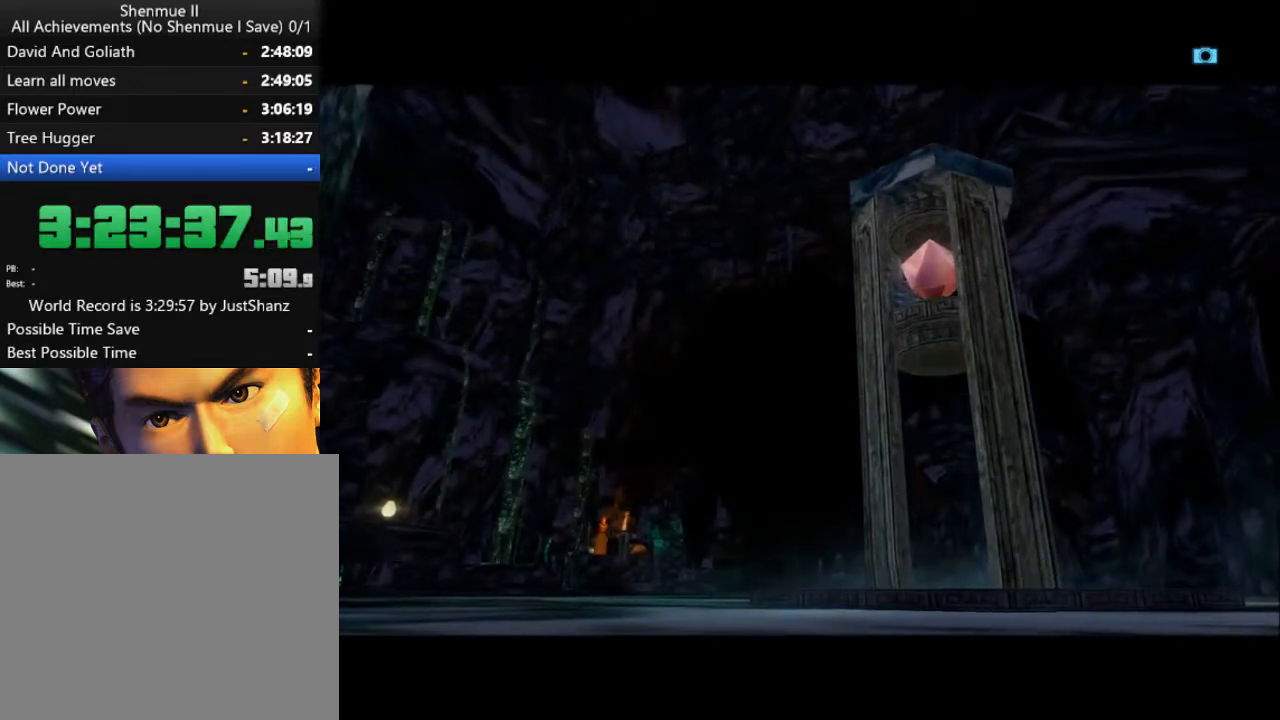
{"buttons": ["L2"], "left_stick": "center", "right_stick": "center", "events": []}
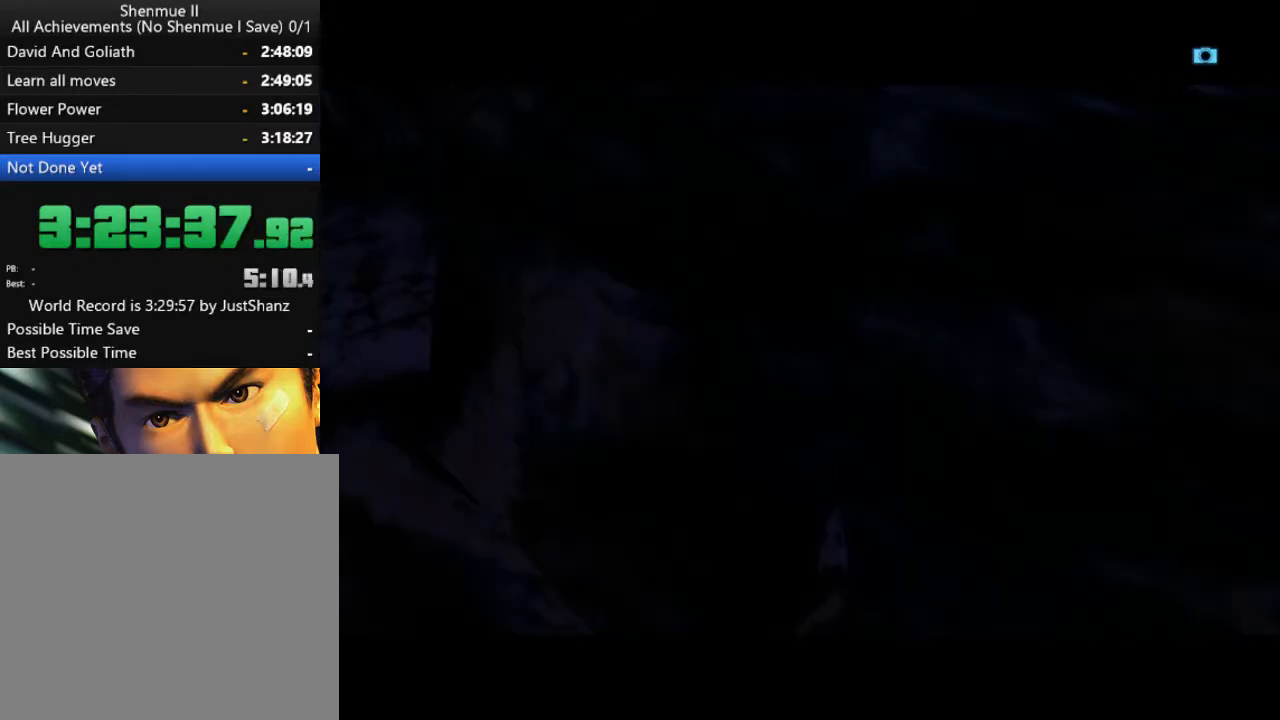
{"buttons": ["L2"], "left_stick": "center", "right_stick": "center", "events": []}
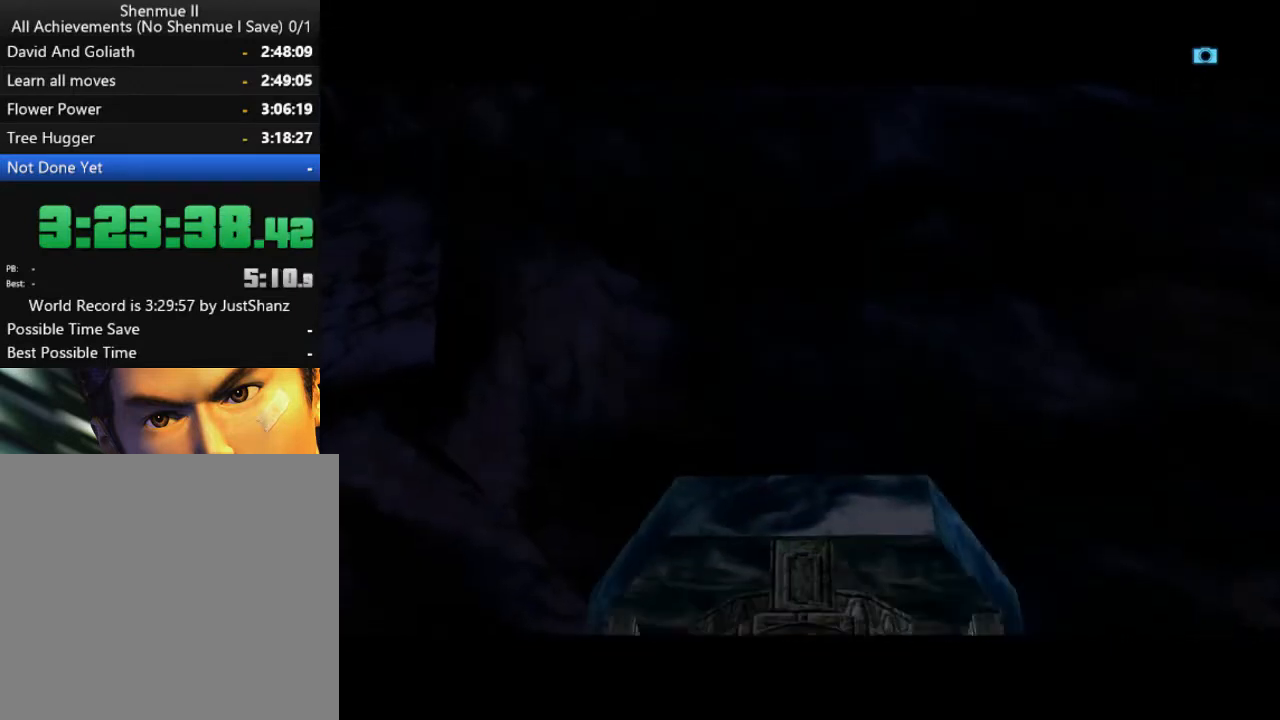
{"buttons": ["L2"], "left_stick": "center", "right_stick": "center", "events": []}
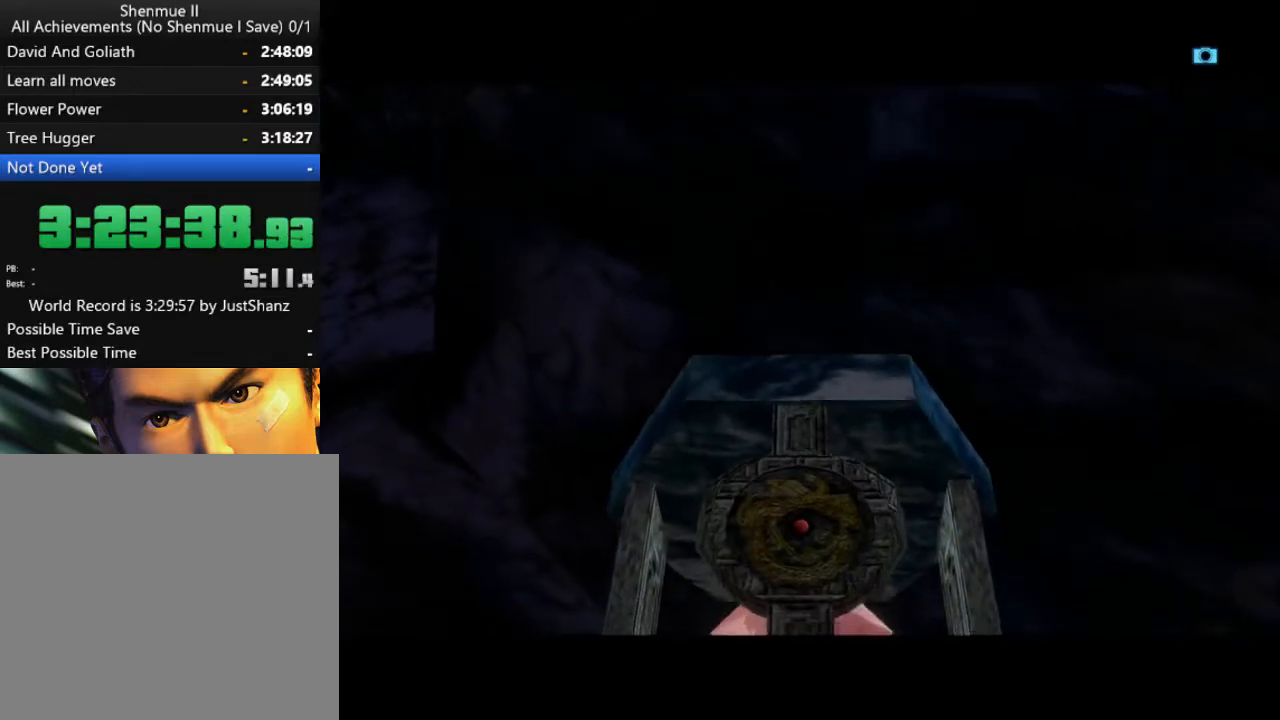
{"buttons": ["L2"], "left_stick": "center", "right_stick": "center", "events": []}
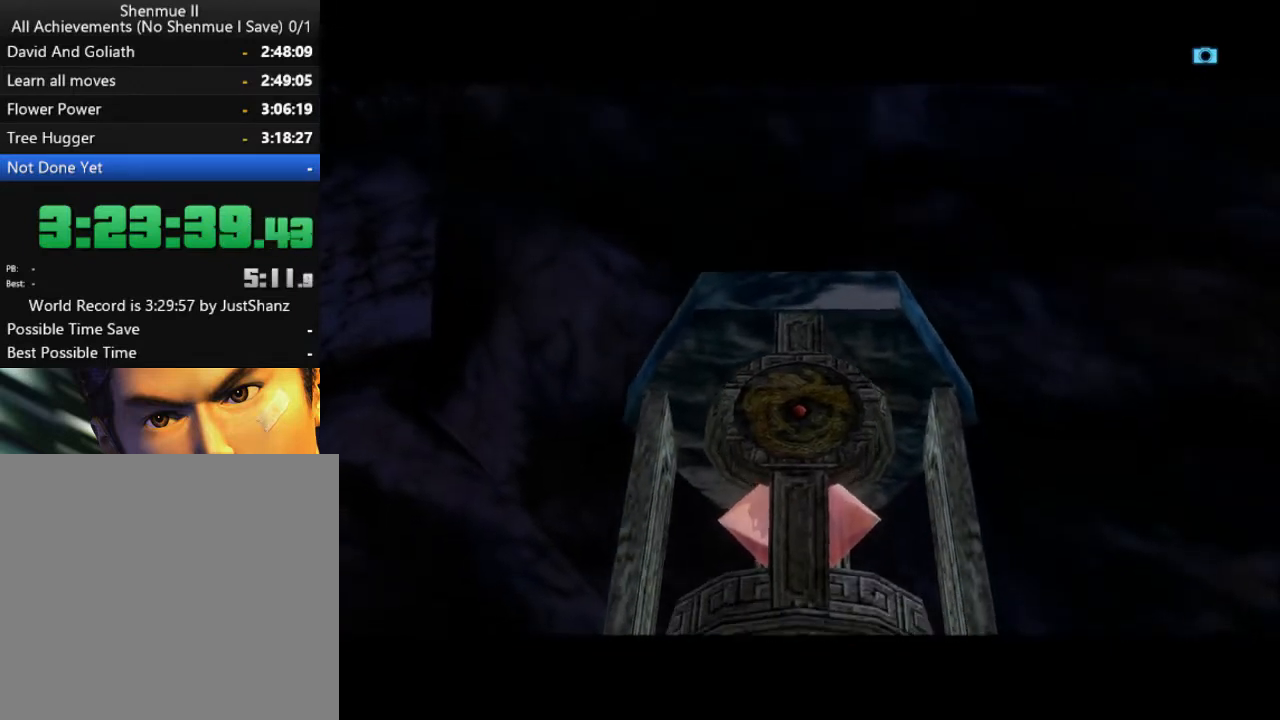
{"buttons": ["L2", "DPAD_LEFT"], "left_stick": "center", "right_stick": "center", "events": [[133, "DPAD_LEFT", "down"]]}
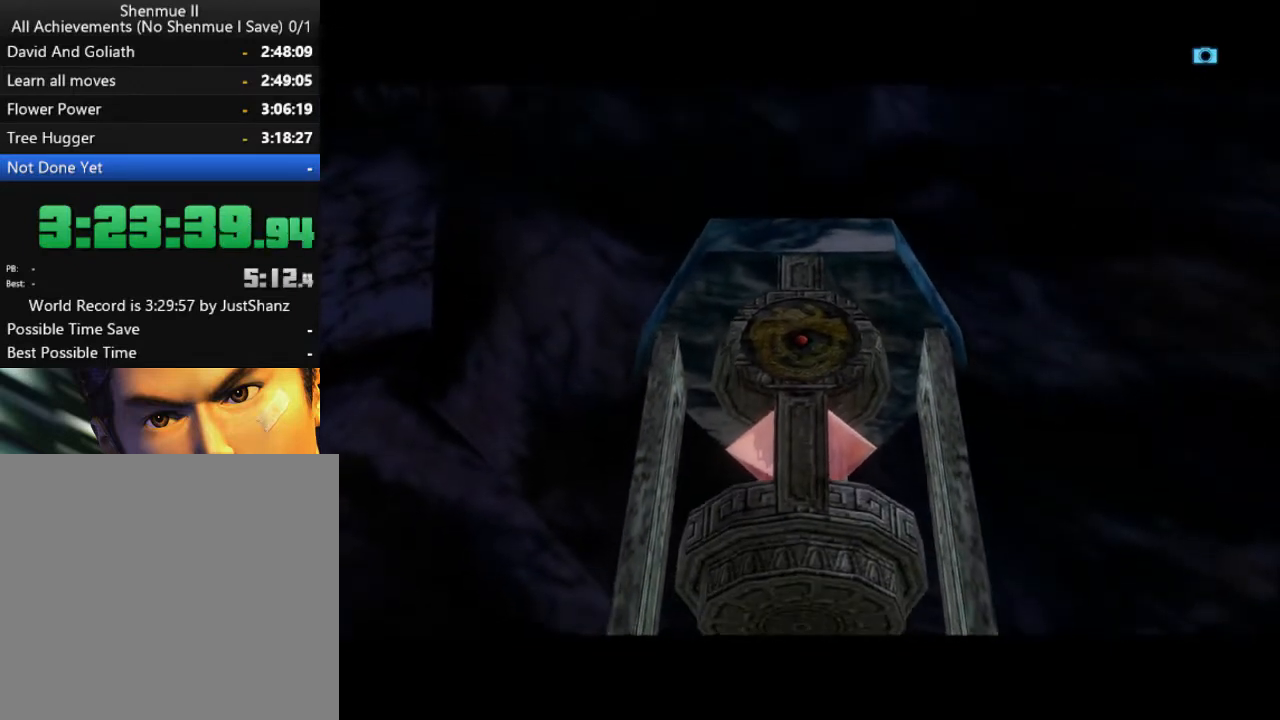
{"buttons": ["L2", "DPAD_LEFT"], "left_stick": "center", "right_stick": "center", "events": [[33, "DPAD_LEFT", "up"], [300, "DPAD_LEFT", "down"]]}
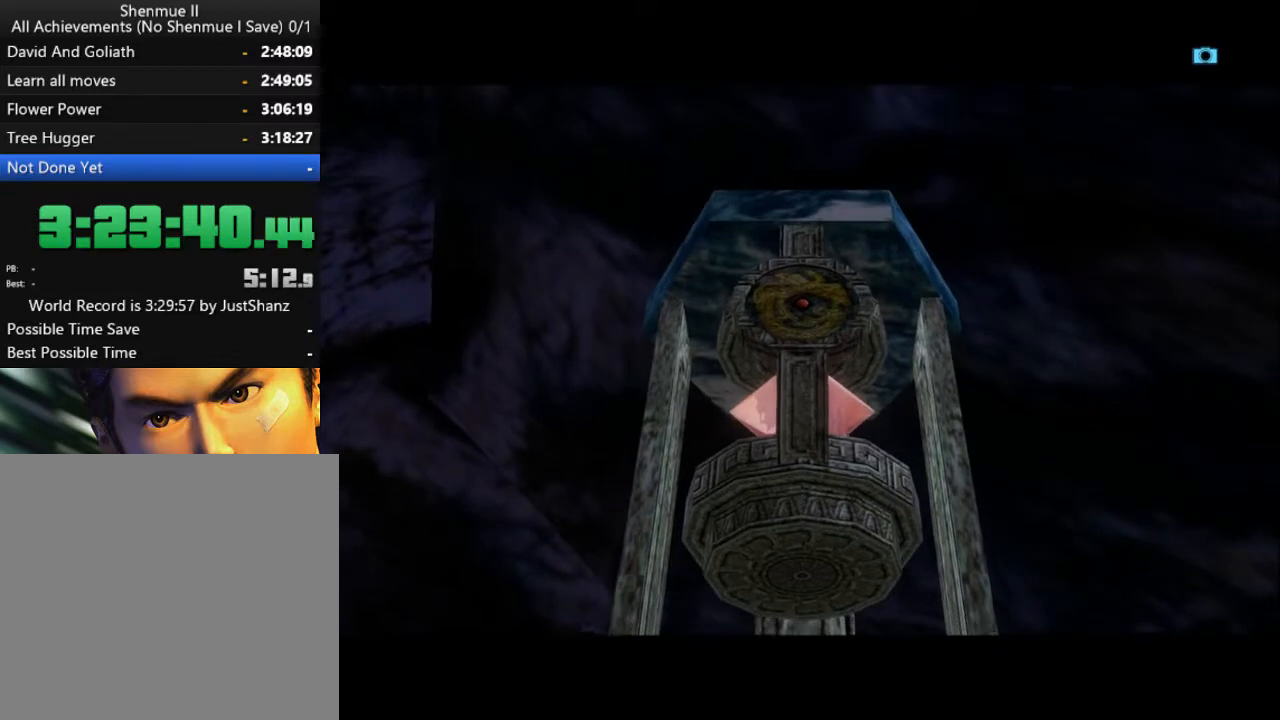
{"buttons": ["L2", "DPAD_LEFT"], "left_stick": "center", "right_stick": "center", "events": [[200, "DPAD_LEFT", "up"], [400, "DPAD_LEFT", "down"]]}
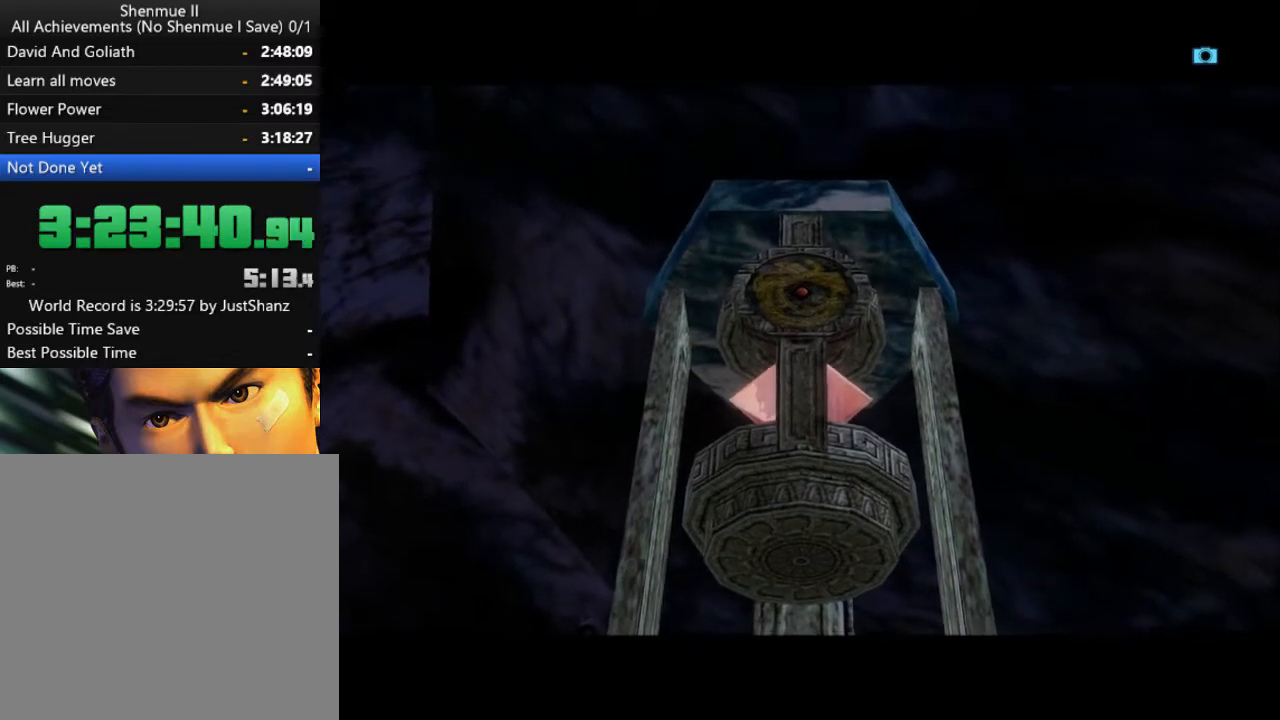
{"buttons": ["L2", "DPAD_LEFT"], "left_stick": "center", "right_stick": "center", "events": [[133, "DPAD_LEFT", "up"], [300, "DPAD_LEFT", "down"]]}
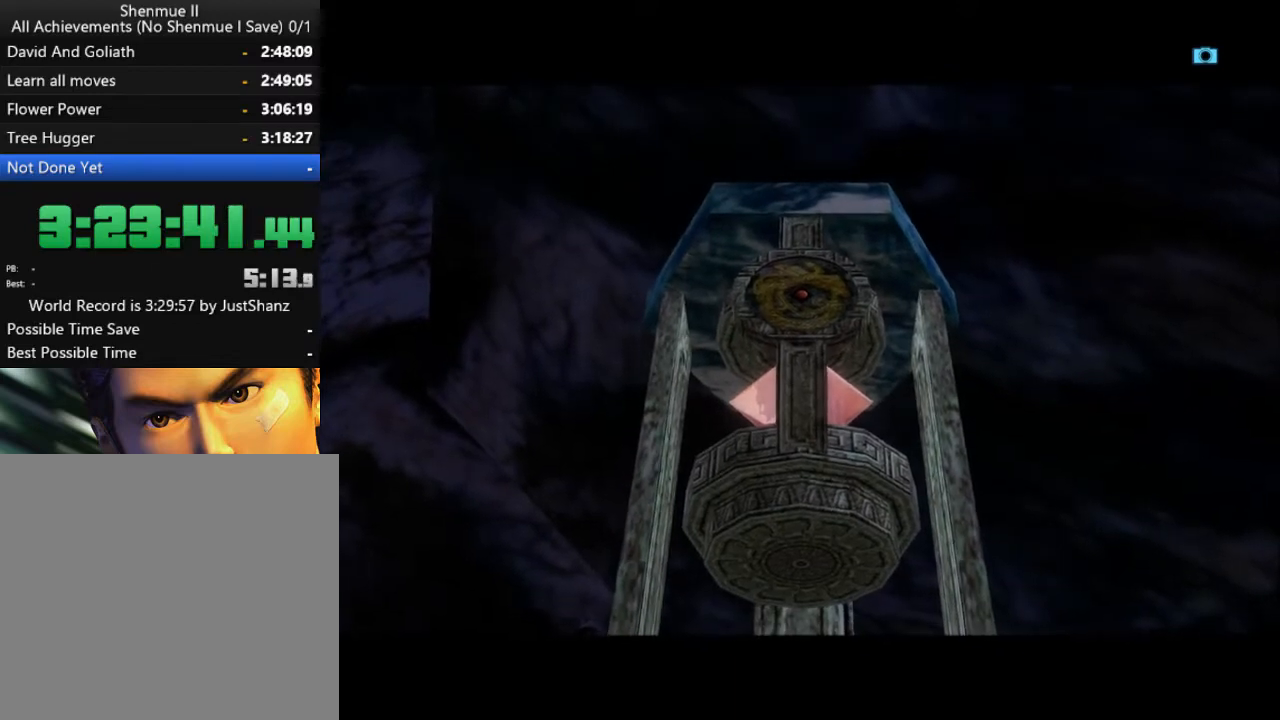
{"buttons": ["L2"], "left_stick": "center", "right_stick": "center", "events": [[367, "DPAD_LEFT", "up"]]}
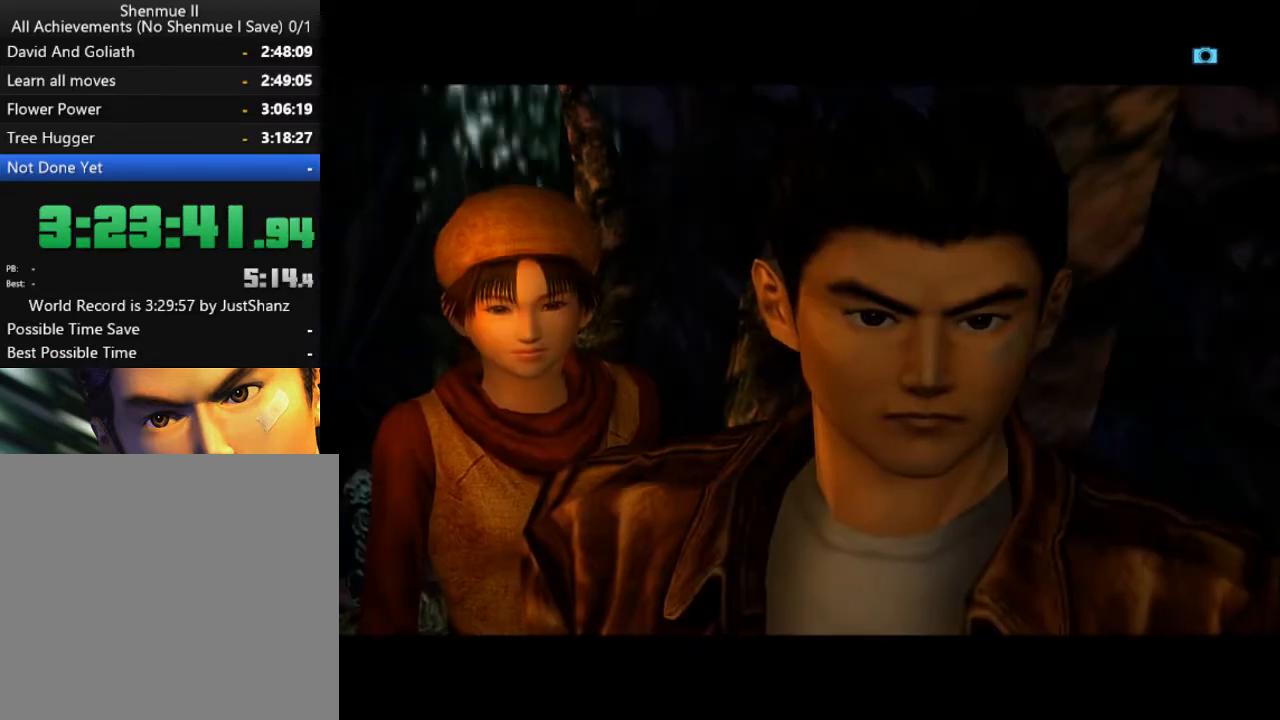
{"buttons": ["L2", "DPAD_LEFT"], "left_stick": "center", "right_stick": "center", "events": [[67, "DPAD_LEFT", "down"]]}
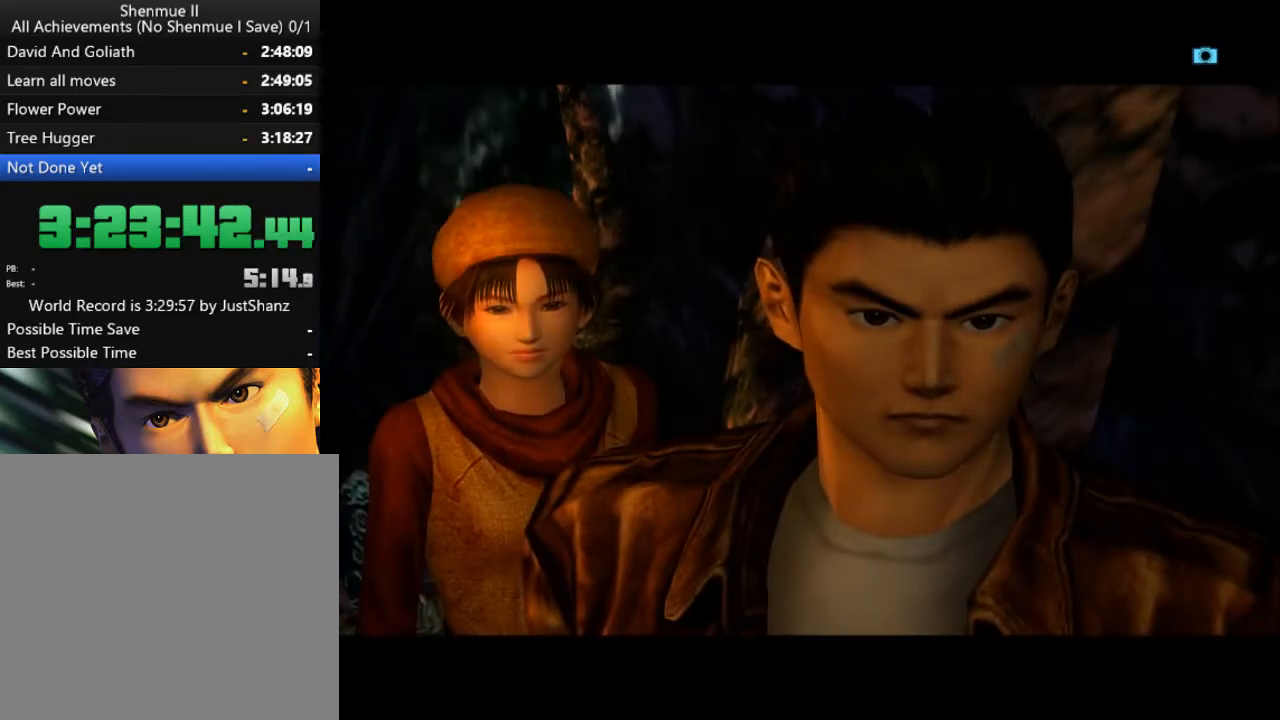
{"buttons": ["L2", "DPAD_LEFT"], "left_stick": "center", "right_stick": "center", "events": []}
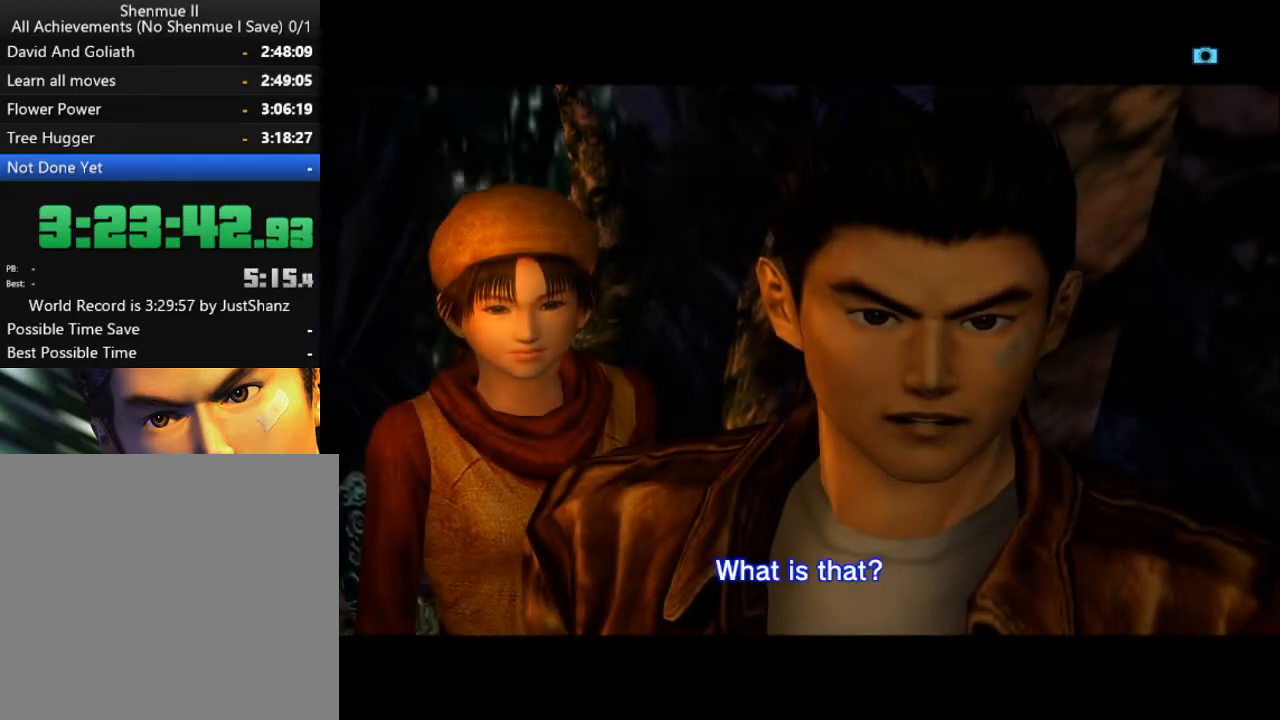
{"buttons": ["L2", "DPAD_LEFT"], "left_stick": "center", "right_stick": "center", "events": []}
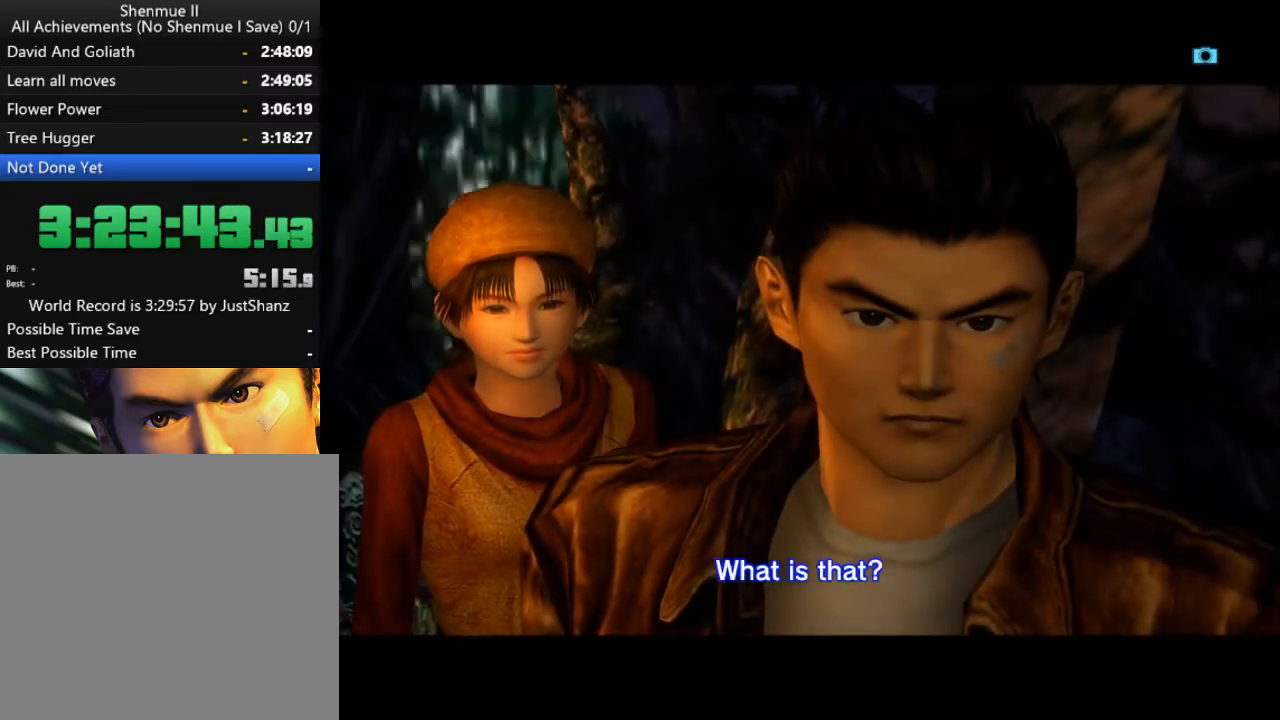
{"buttons": ["L2", "DPAD_LEFT"], "left_stick": "center", "right_stick": "center", "events": []}
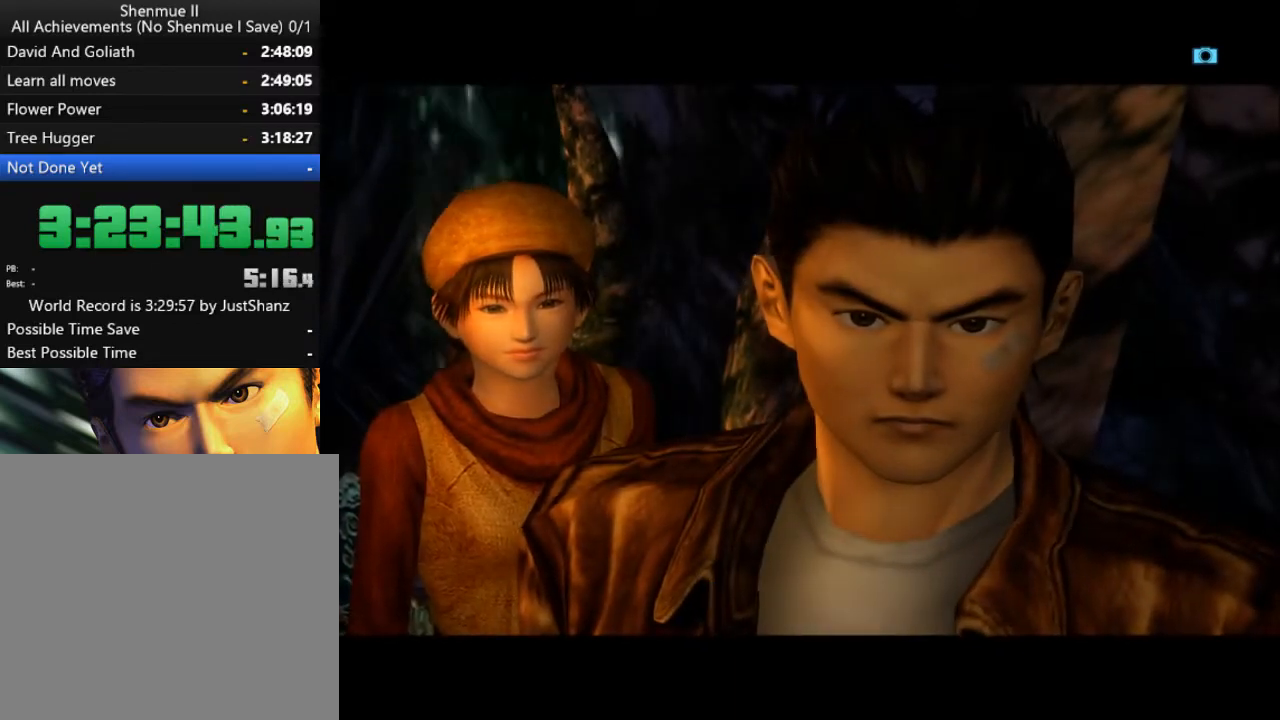
{"buttons": ["L2", "DPAD_LEFT"], "left_stick": "center", "right_stick": "center", "events": []}
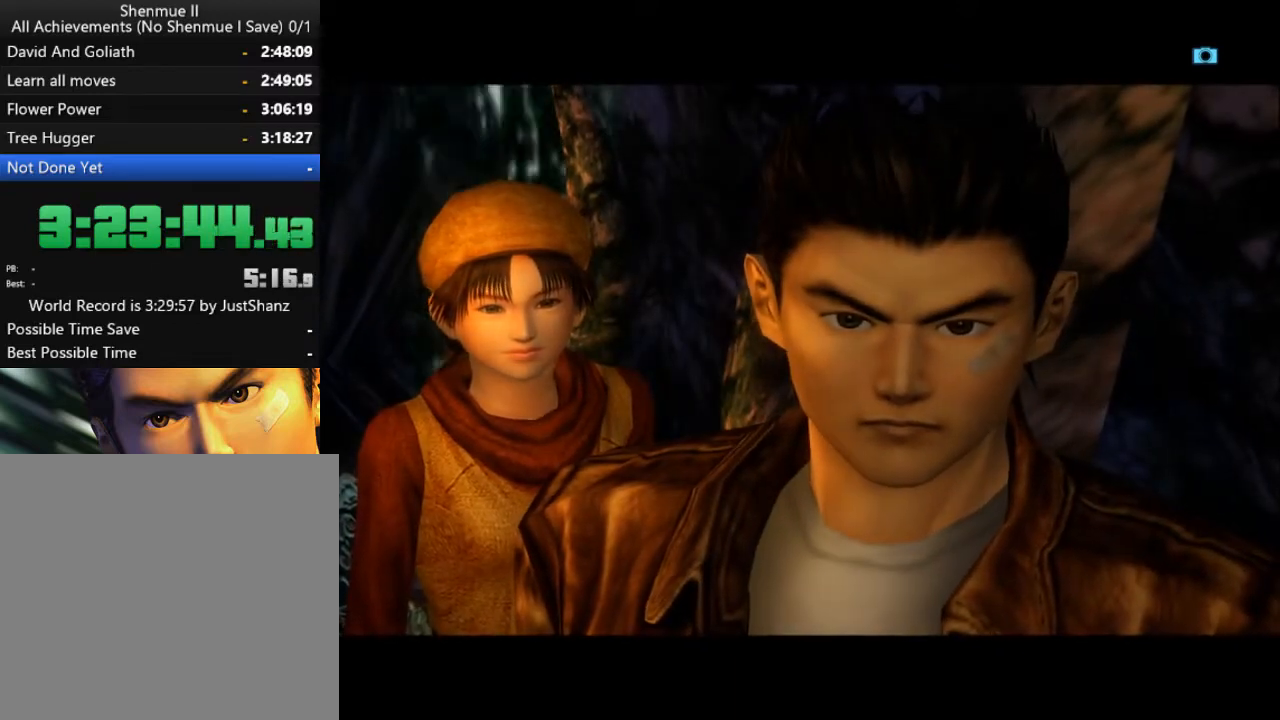
{"buttons": ["L2", "DPAD_LEFT"], "left_stick": "center", "right_stick": "center", "events": []}
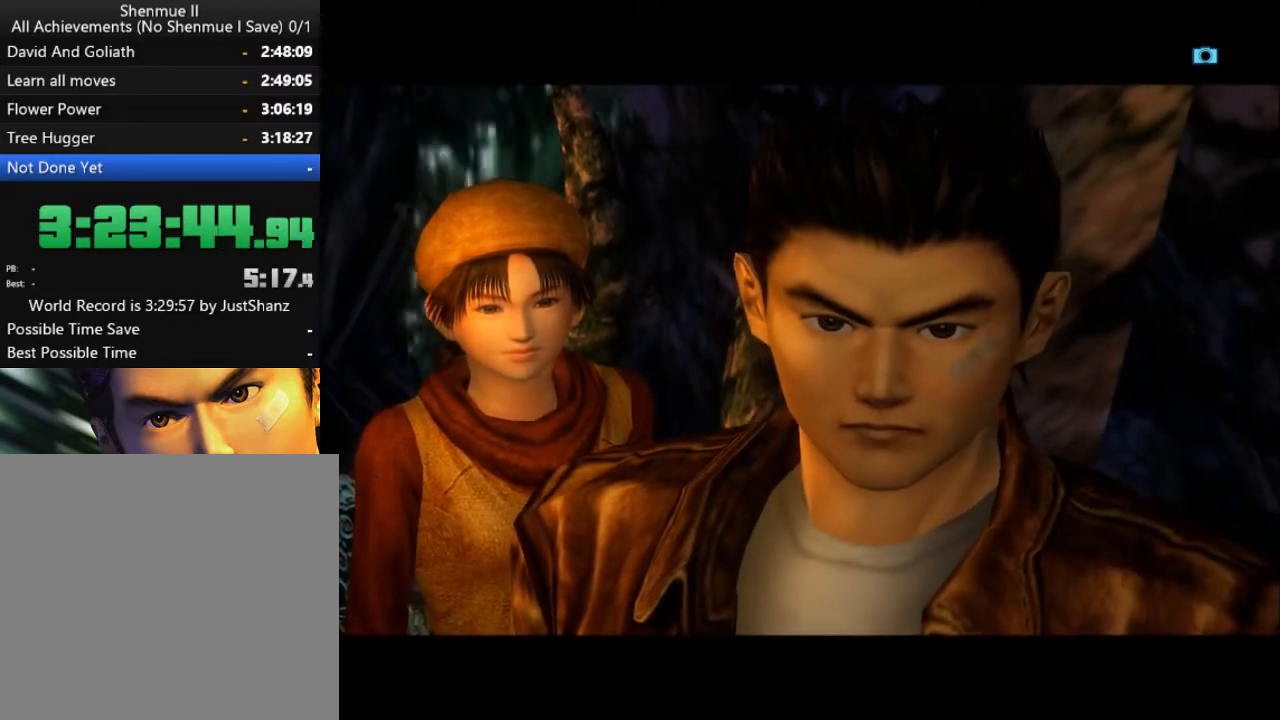
{"buttons": ["L2", "DPAD_LEFT"], "left_stick": "center", "right_stick": "center", "events": []}
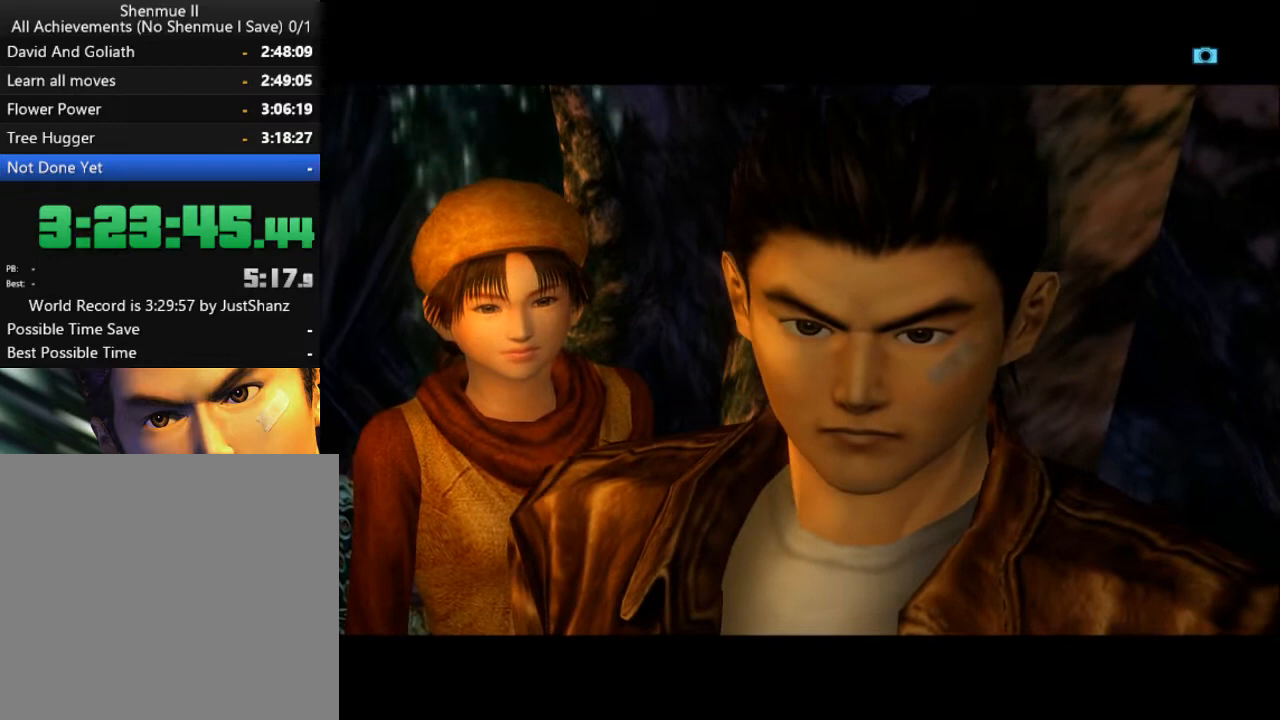
{"buttons": ["L2", "DPAD_LEFT"], "left_stick": "center", "right_stick": "center", "events": []}